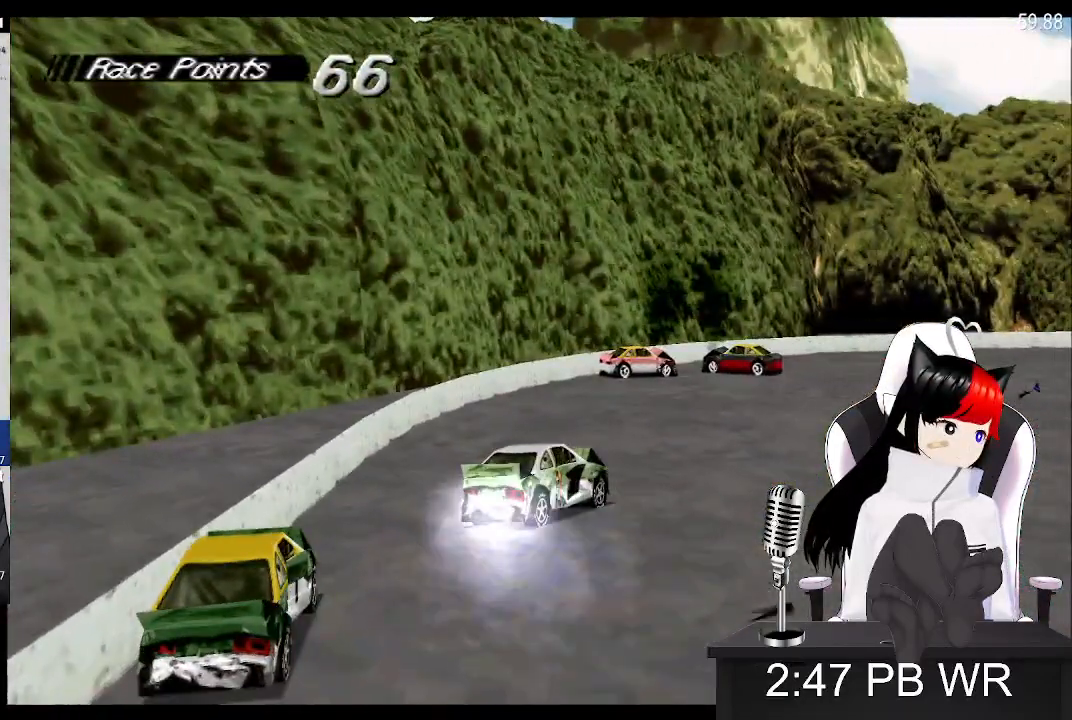
Gameplay with a controller (PlayStation layout); each line is a JSON object with the inputs held at the frame after it. "events" lists button and stick changes between this image and that frame as [ms after this image, input, new state], when the widget could be followed in between. Not read: left_stick right_stick.
{"buttons": ["CROSS"], "events": []}
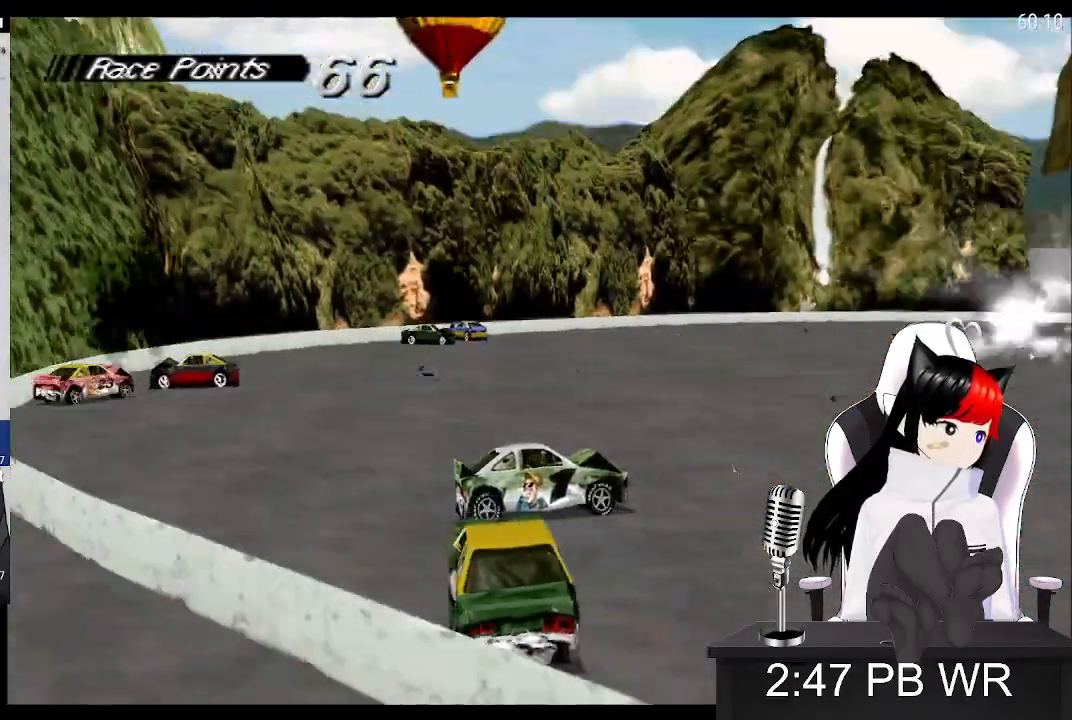
{"buttons": ["CROSS", "DPAD_LEFT"], "events": [[83, "DPAD_LEFT", "down"]]}
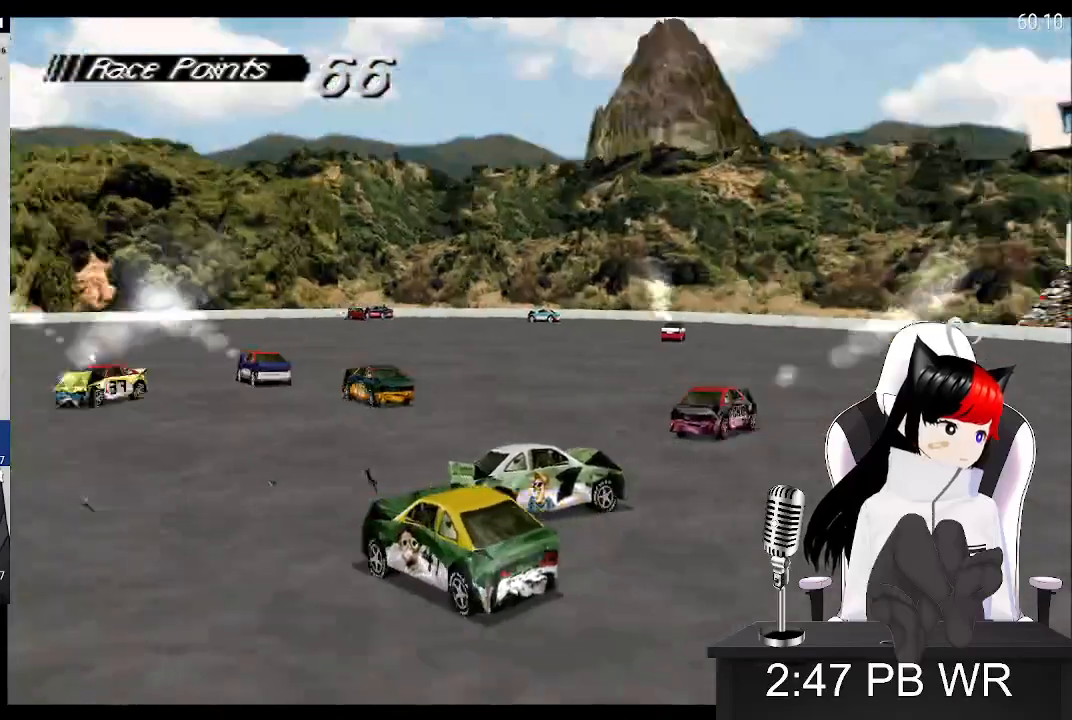
{"buttons": ["CROSS", "DPAD_LEFT"], "events": []}
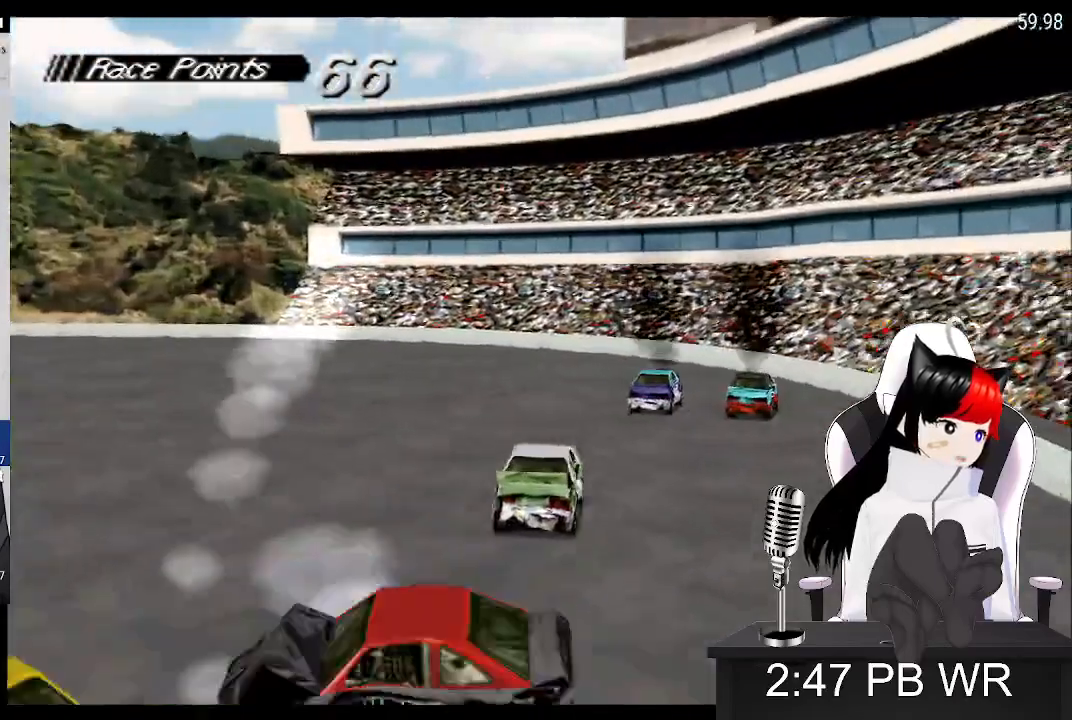
{"buttons": ["CROSS"], "events": [[500, "DPAD_LEFT", "up"]]}
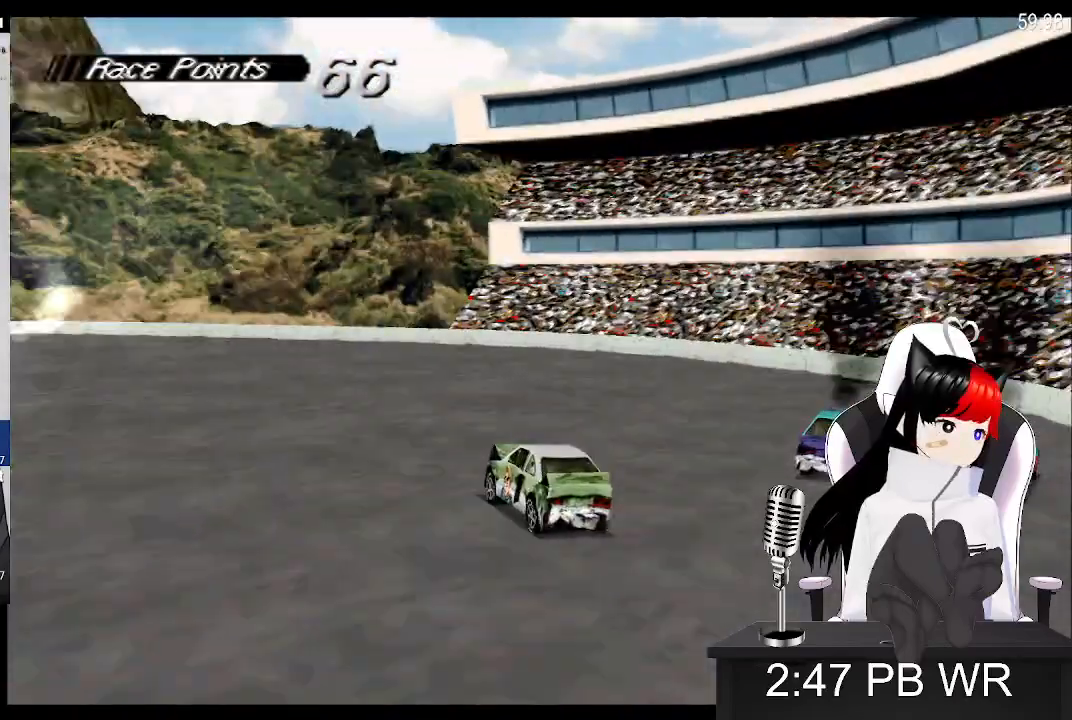
{"buttons": ["CROSS", "DPAD_LEFT"], "events": [[100, "DPAD_LEFT", "down"]]}